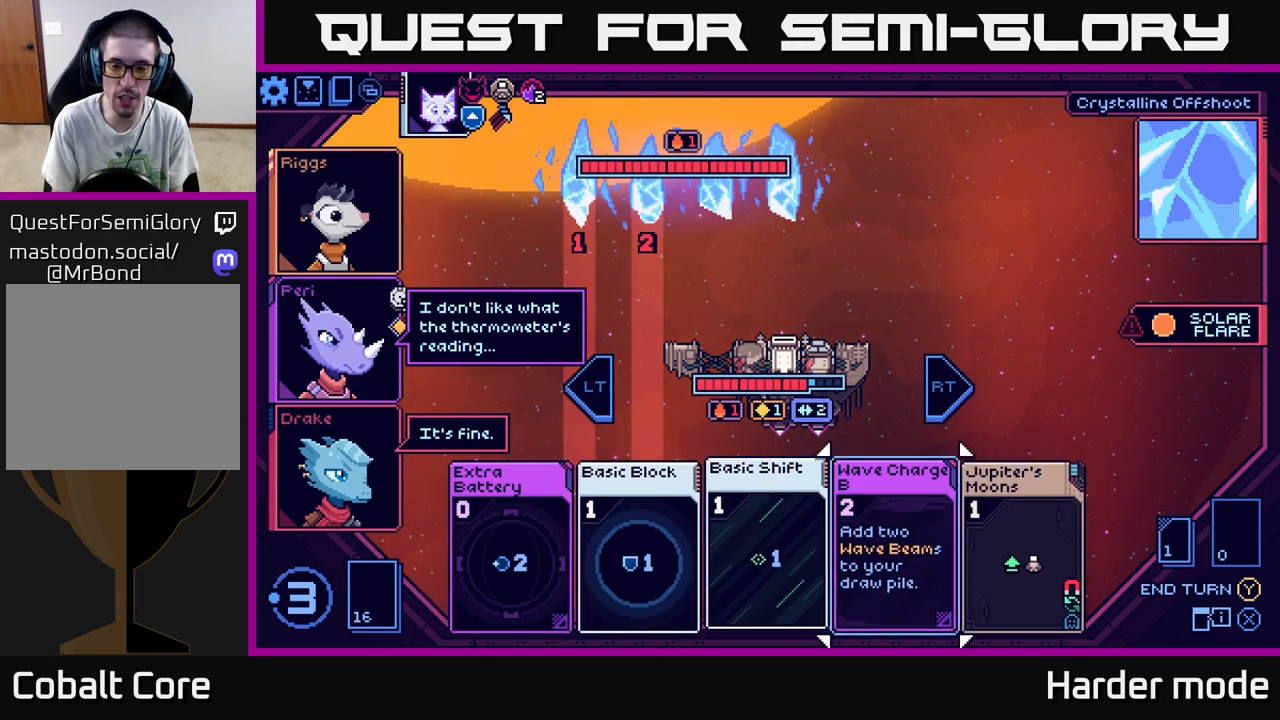
Gameplay with a controller (Xbox layout); each line is a JSON object with the inputs held at the frame after it. "events" lists button and stick changes between this image and that frame as [ms after this image, input, new state], when the widget could be followed in between. Not read: right_stick.
{"buttons": ["A"], "left_stick": "center", "events": [[150, "left_stick", "center"], [250, "left_stick", "right"], [433, "left_stick", "center"], [500, "A", "down"]]}
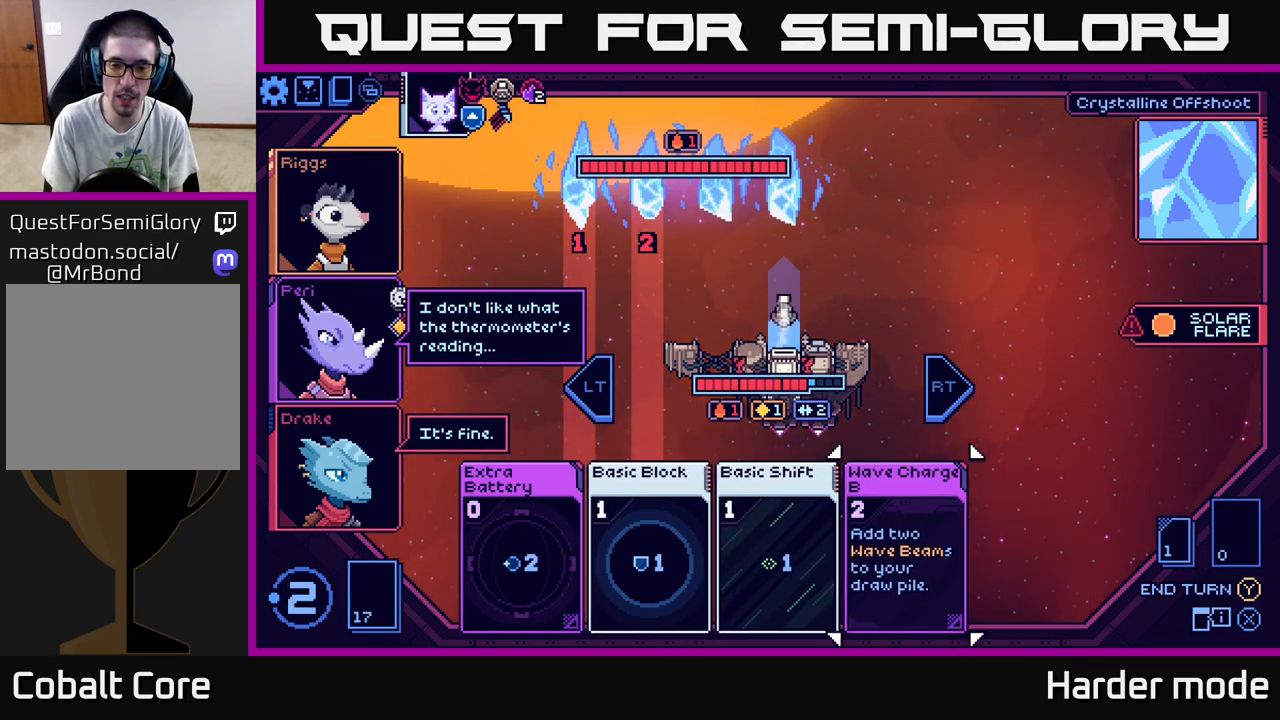
{"buttons": [], "left_stick": "center", "events": [[117, "A", "up"]]}
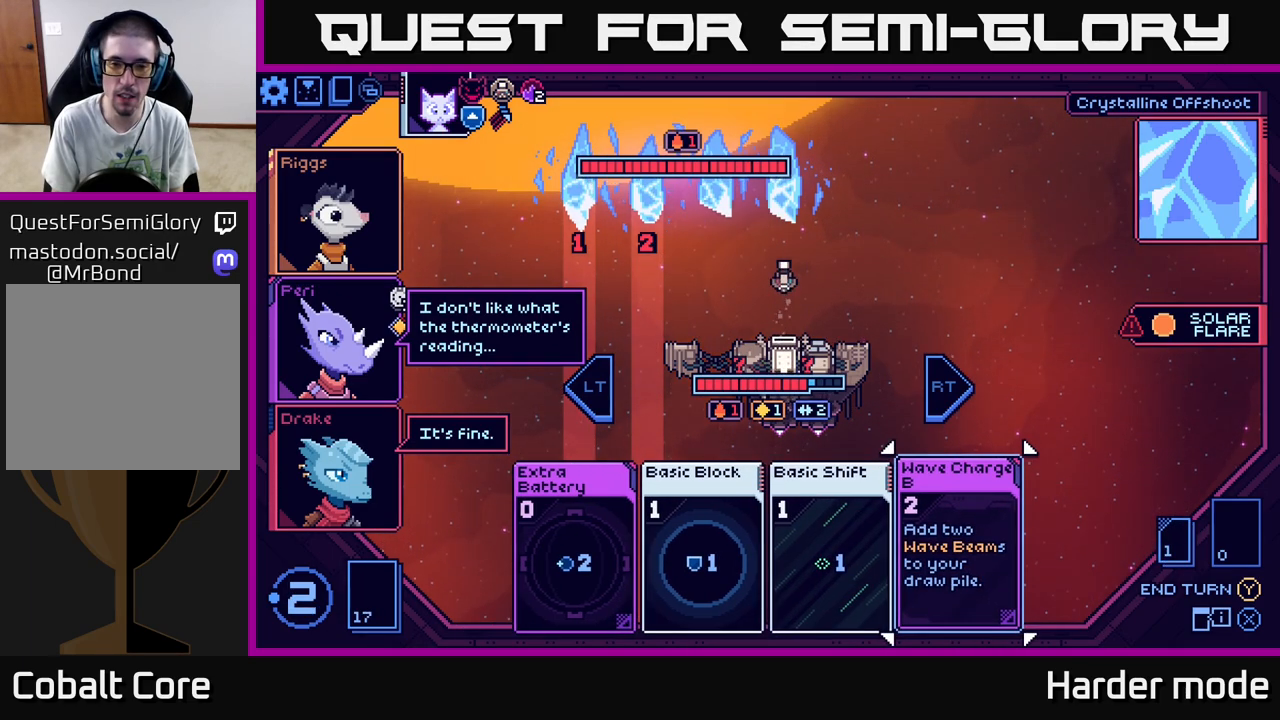
{"buttons": [], "left_stick": "center", "events": [[317, "left_stick", "left"], [500, "left_stick", "center"]]}
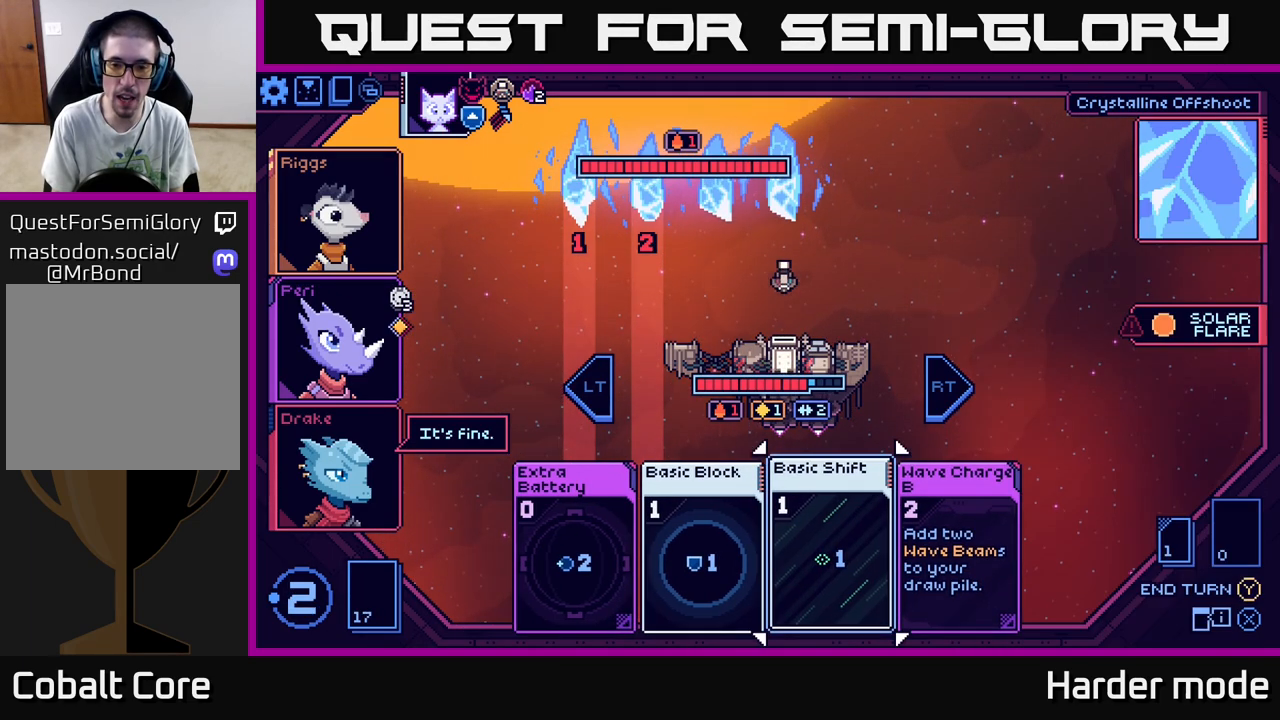
{"buttons": [], "left_stick": "center", "events": [[117, "left_stick", "right"], [317, "left_stick", "center"], [383, "A", "down"], [500, "A", "up"]]}
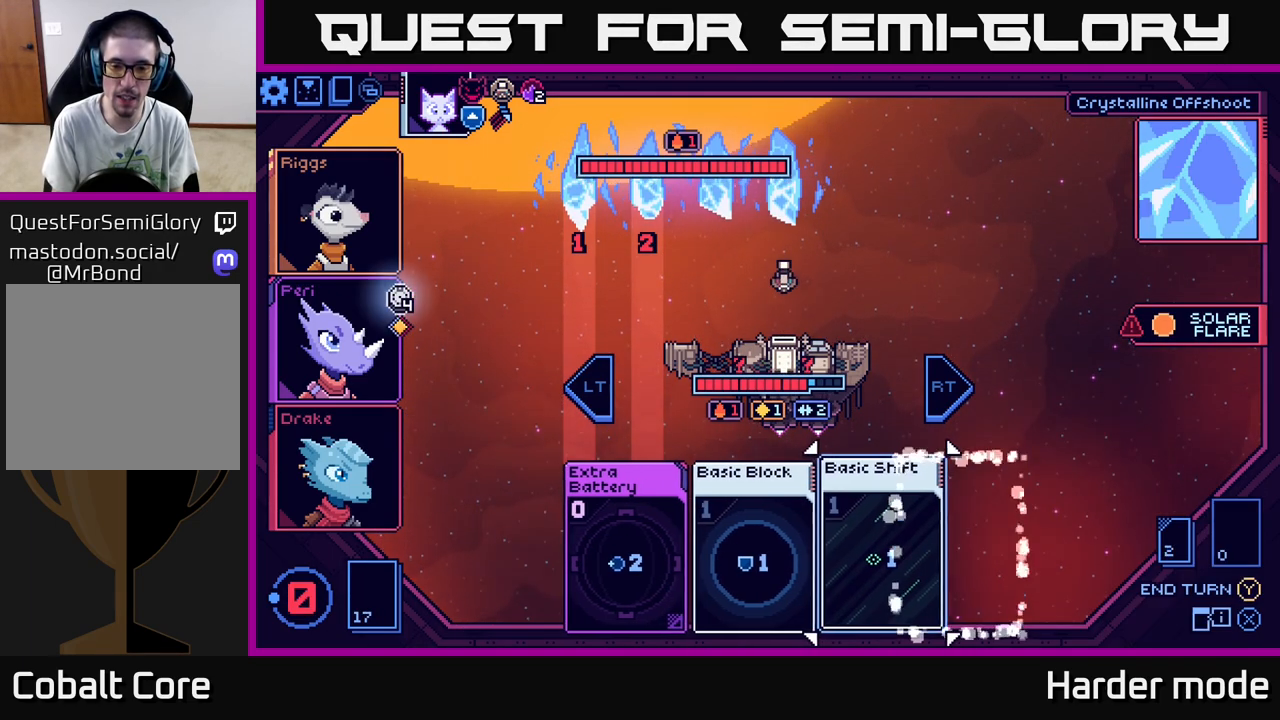
{"buttons": [], "left_stick": "center", "events": []}
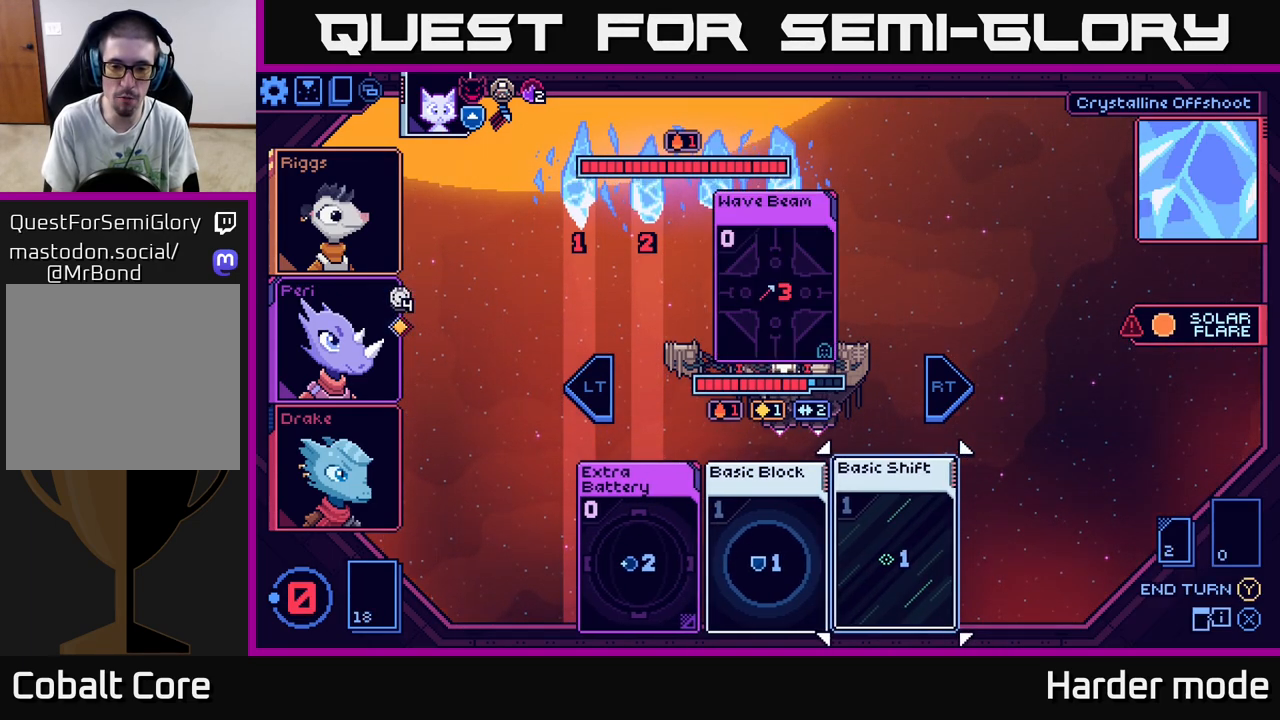
{"buttons": [], "left_stick": "center", "events": []}
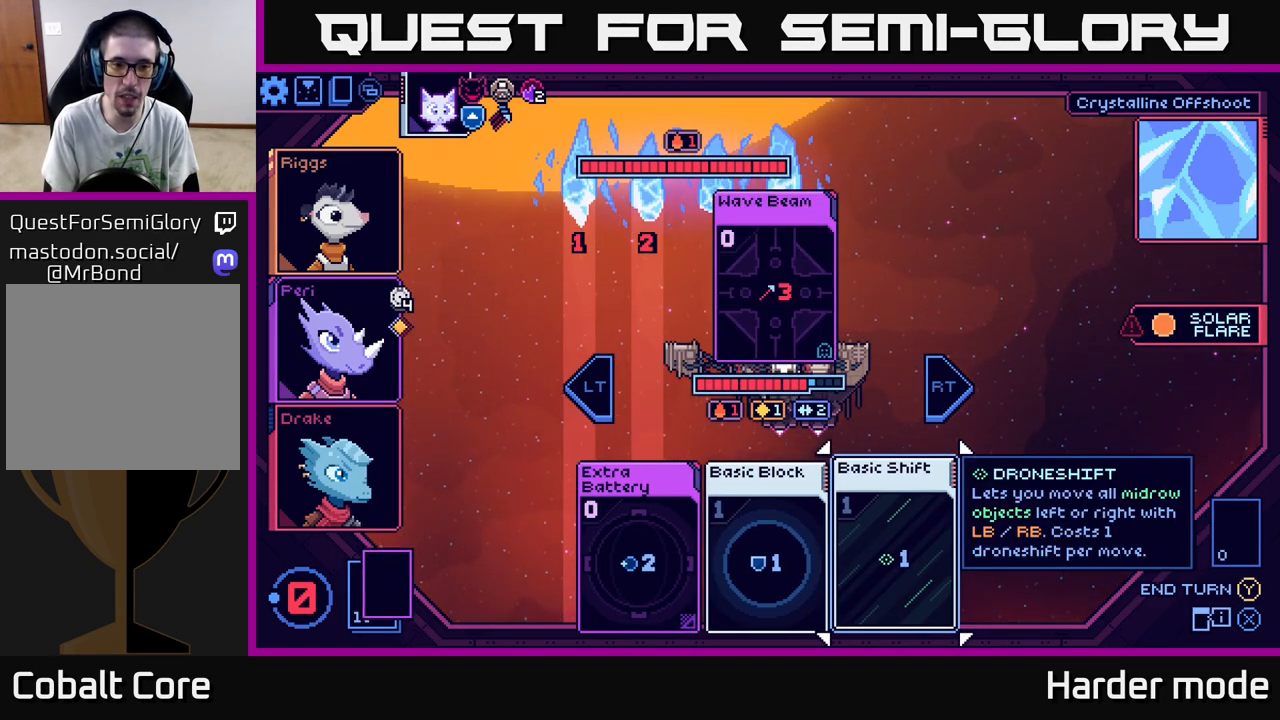
{"buttons": [], "left_stick": "center", "events": []}
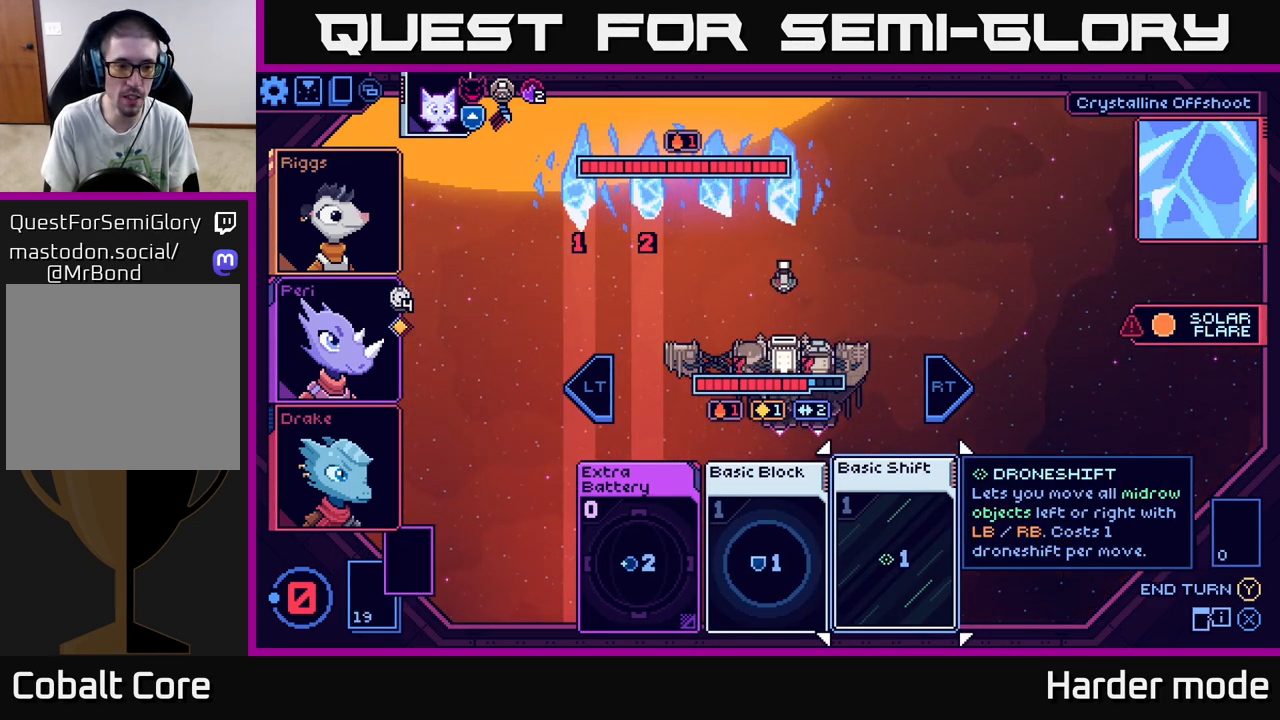
{"buttons": [], "left_stick": "center", "events": []}
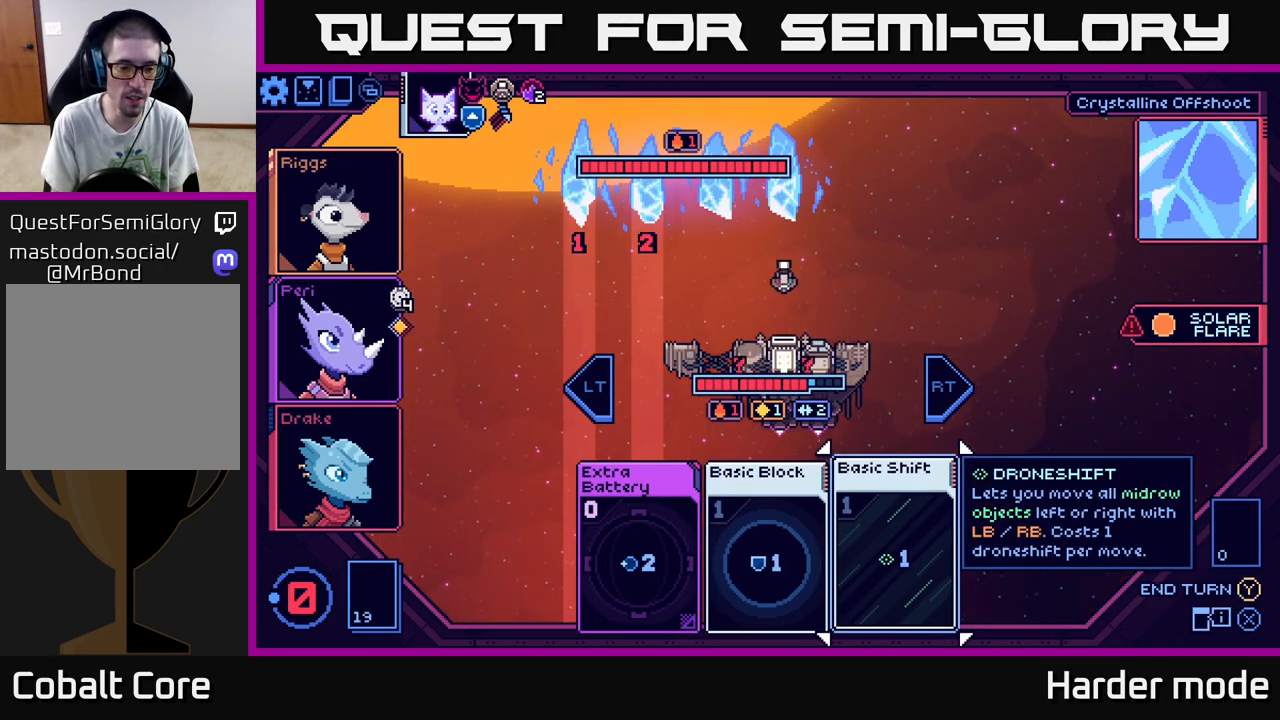
{"buttons": [], "left_stick": "center", "events": [[17, "left_stick", "left"], [183, "left_stick", "center"], [267, "left_stick", "left"], [450, "left_stick", "center"]]}
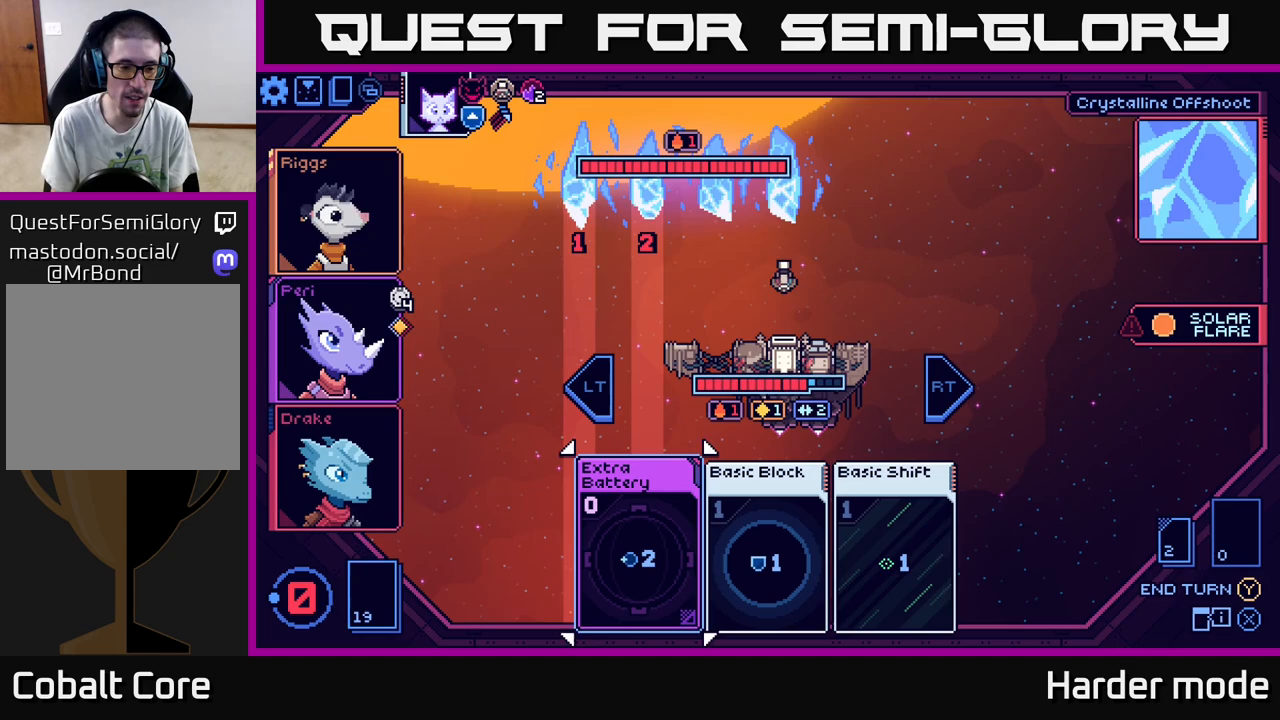
{"buttons": [], "left_stick": "center", "events": [[17, "left_stick", "left"], [200, "left_stick", "center"]]}
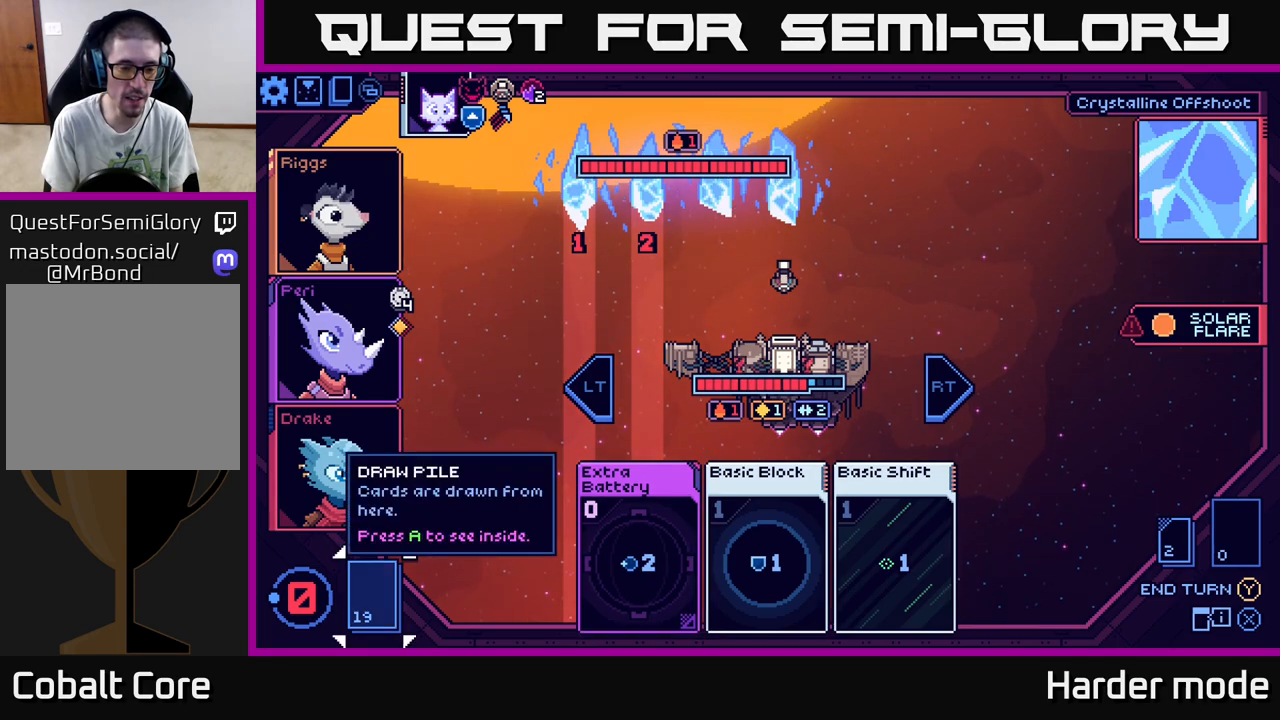
{"buttons": [], "left_stick": "center", "events": []}
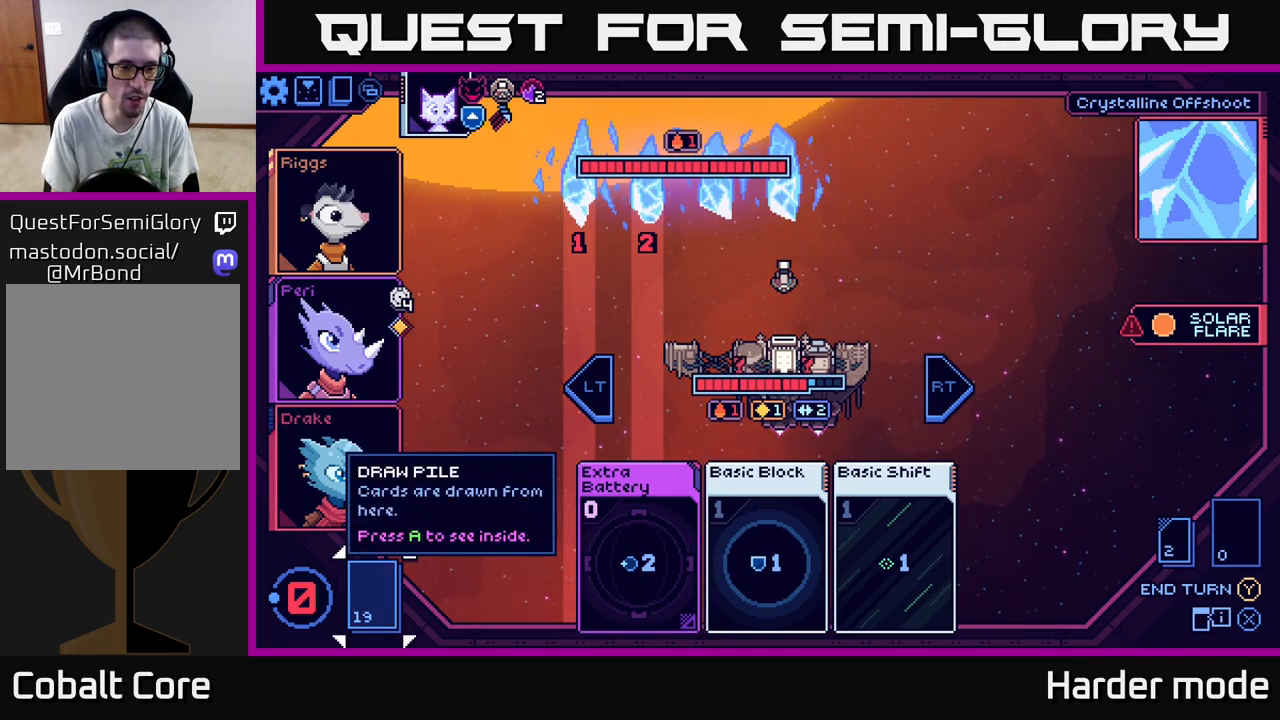
{"buttons": [], "left_stick": "right", "events": [[433, "left_stick", "right"]]}
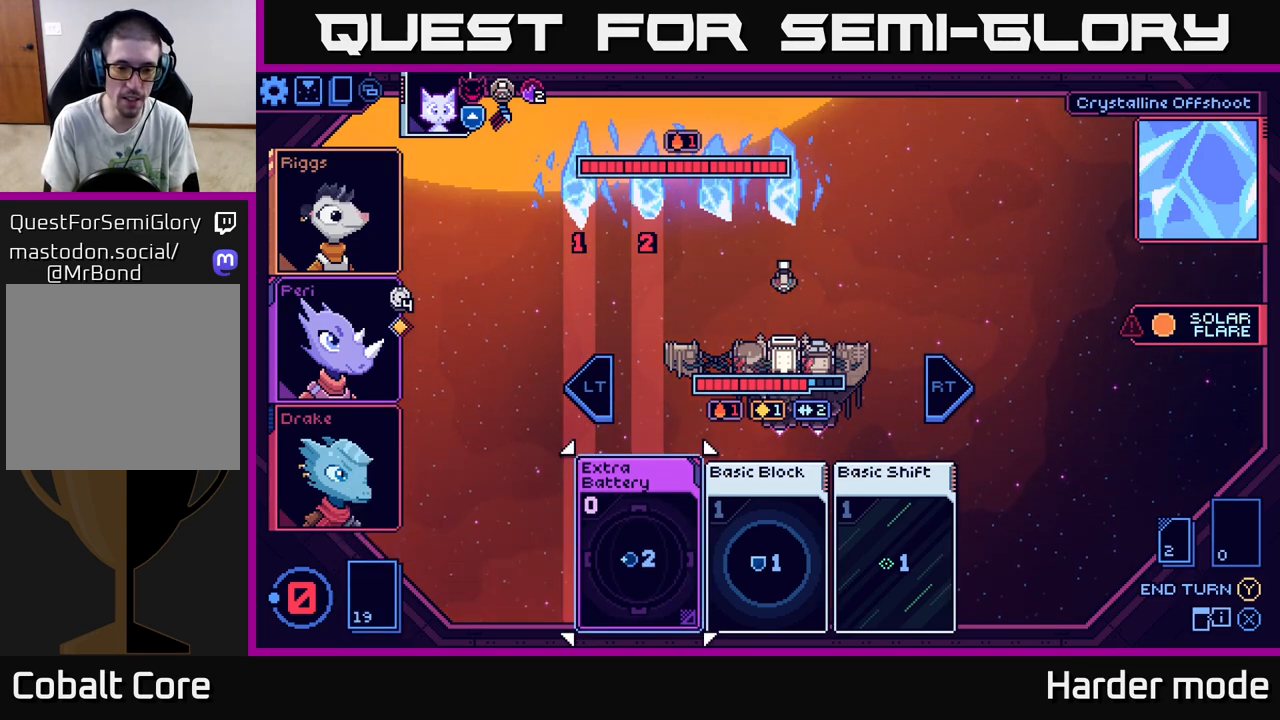
{"buttons": [], "left_stick": "center", "events": [[150, "left_stick", "center"], [233, "left_stick", "right"], [417, "left_stick", "center"]]}
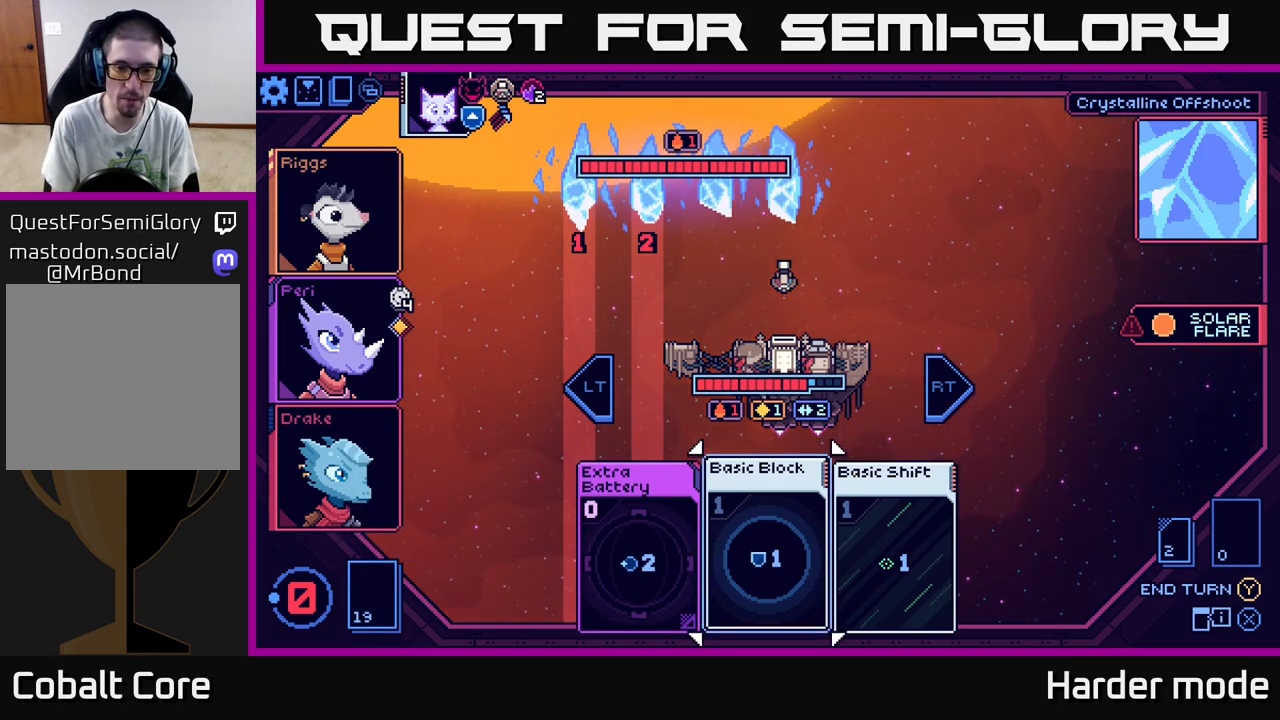
{"buttons": [], "left_stick": "right", "events": [[317, "left_stick", "right"]]}
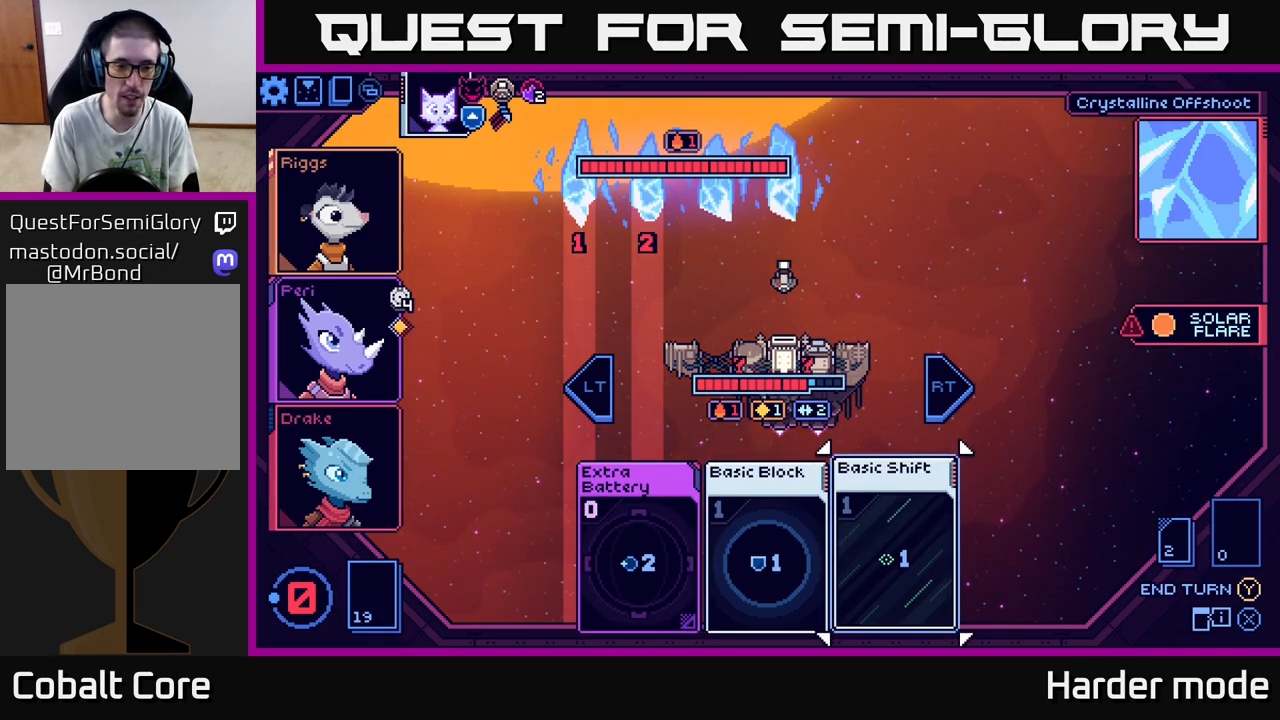
{"buttons": [], "left_stick": "center", "events": [[33, "left_stick", "center"]]}
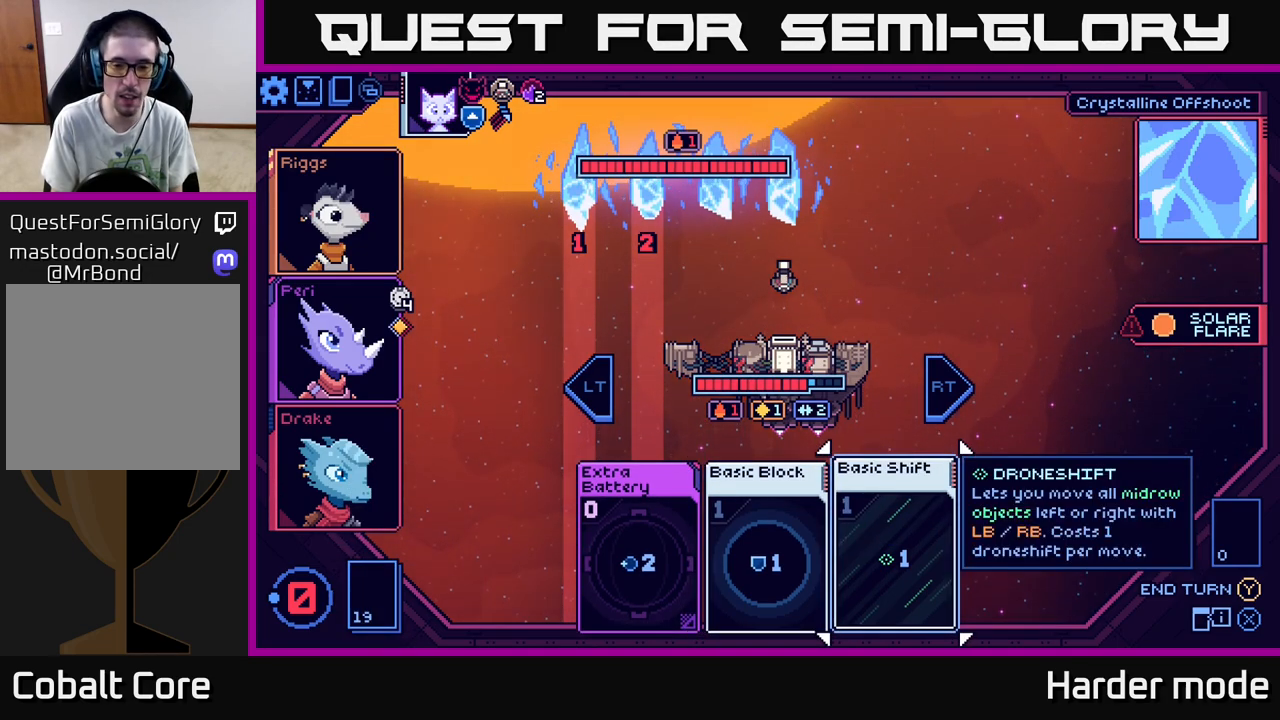
{"buttons": [], "left_stick": "center", "events": []}
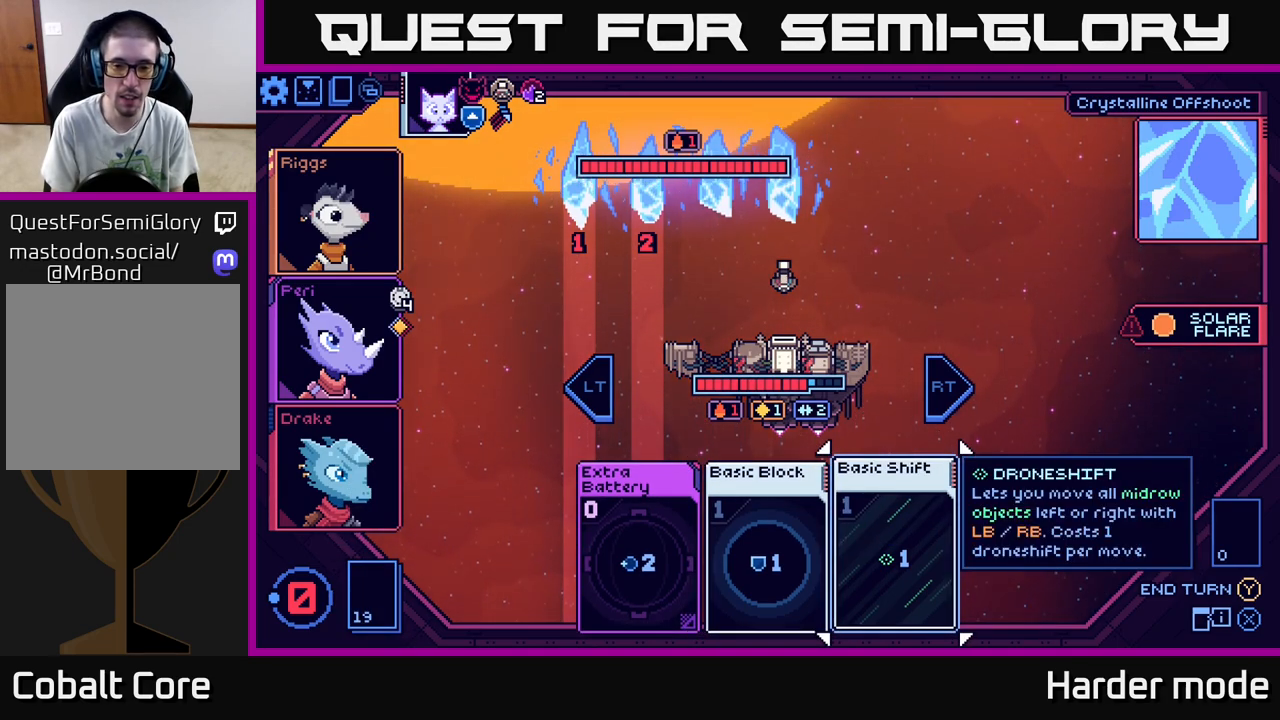
{"buttons": [], "left_stick": "left", "events": [[183, "left_stick", "left"], [333, "left_stick", "center"], [467, "left_stick", "left"]]}
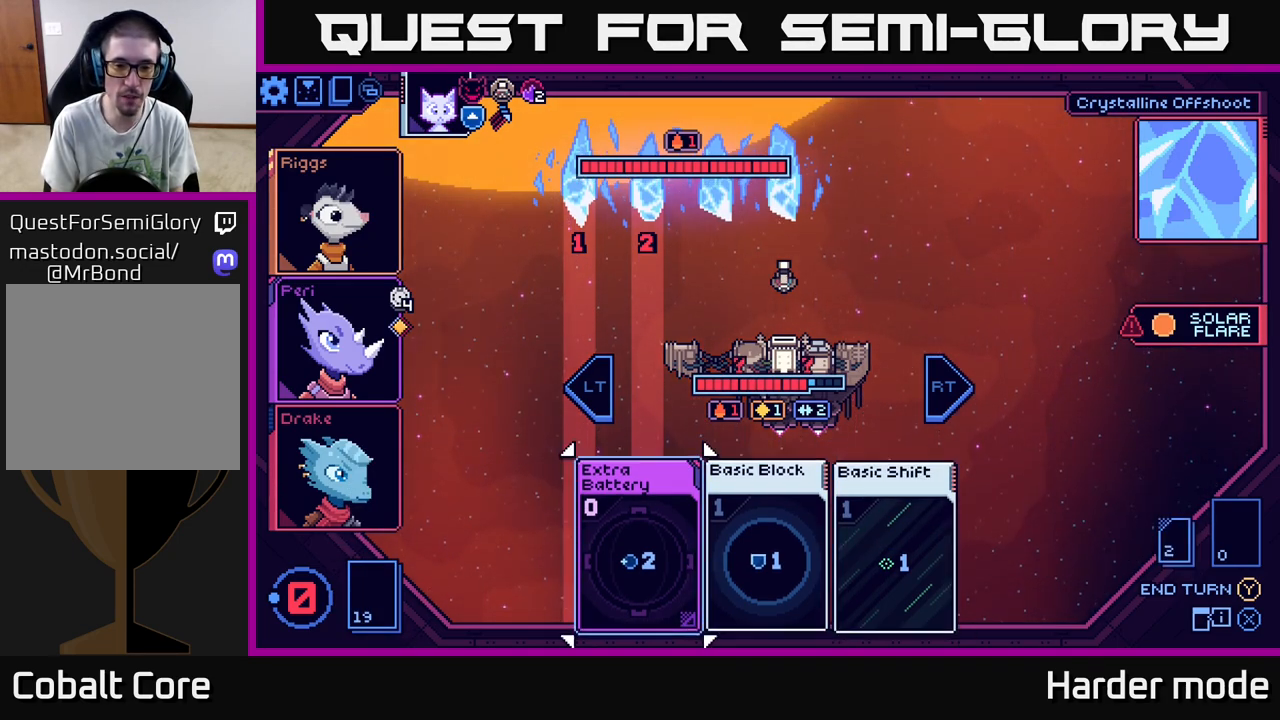
{"buttons": [], "left_stick": "center", "events": [[117, "left_stick", "center"], [167, "A", "down"], [250, "A", "up"]]}
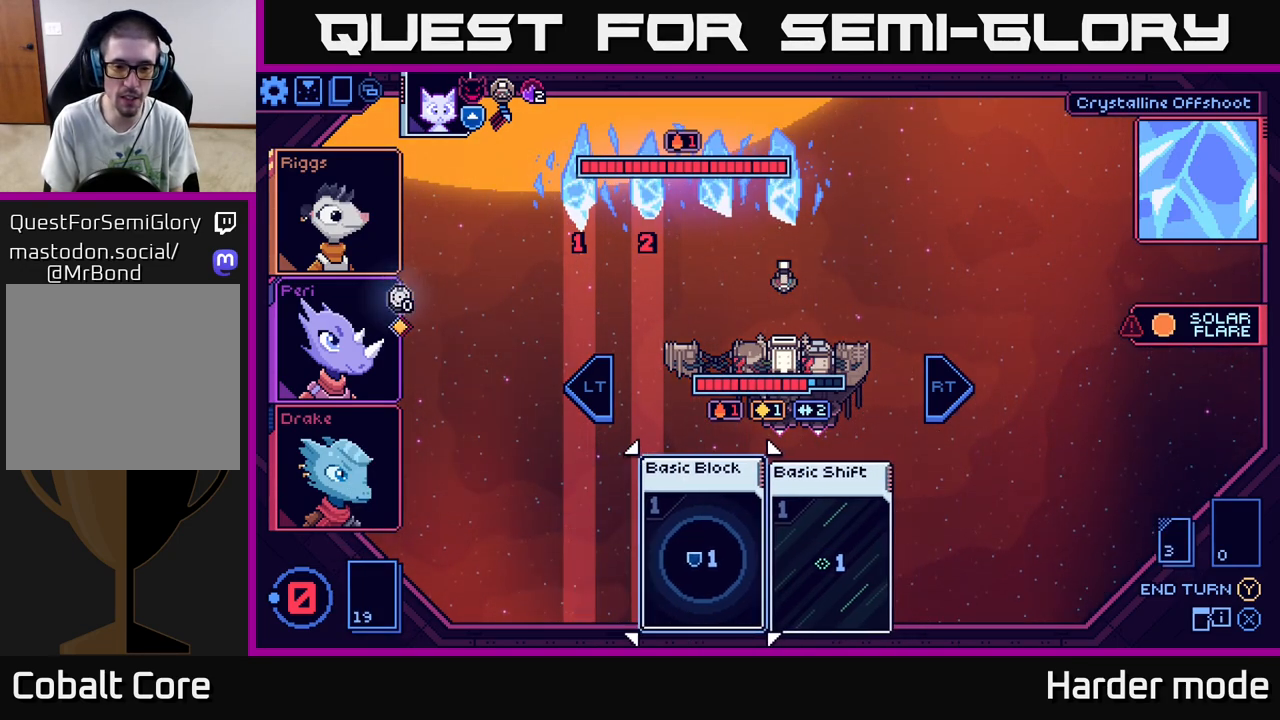
{"buttons": [], "left_stick": "right", "events": [[317, "left_stick", "right"]]}
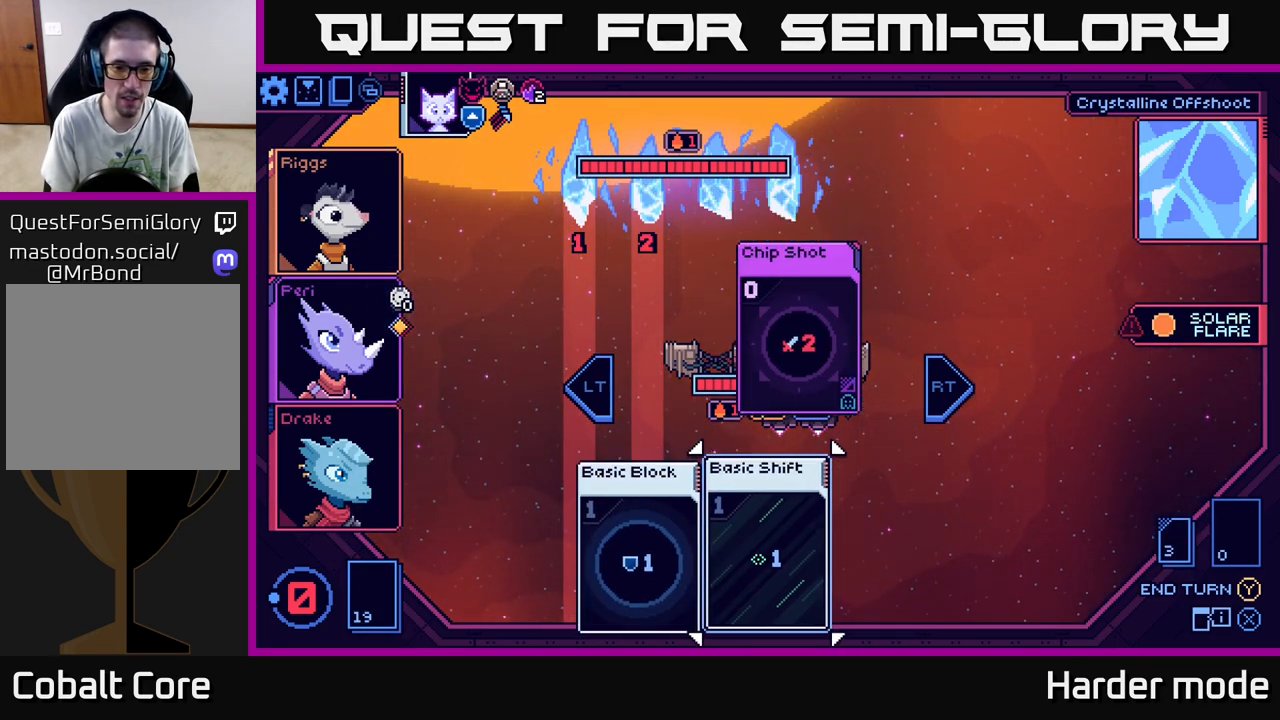
{"buttons": [], "left_stick": "center", "events": [[33, "left_stick", "center"], [250, "left_stick", "left"], [433, "left_stick", "center"]]}
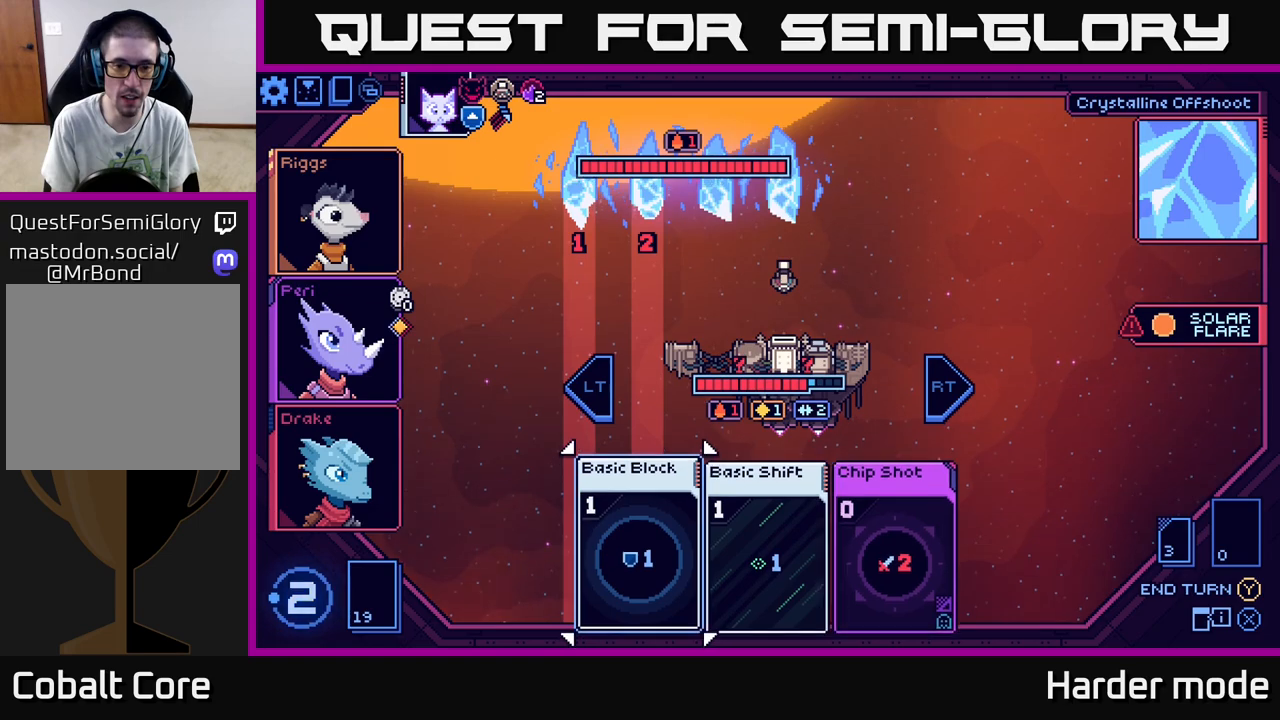
{"buttons": [], "left_stick": "center", "events": []}
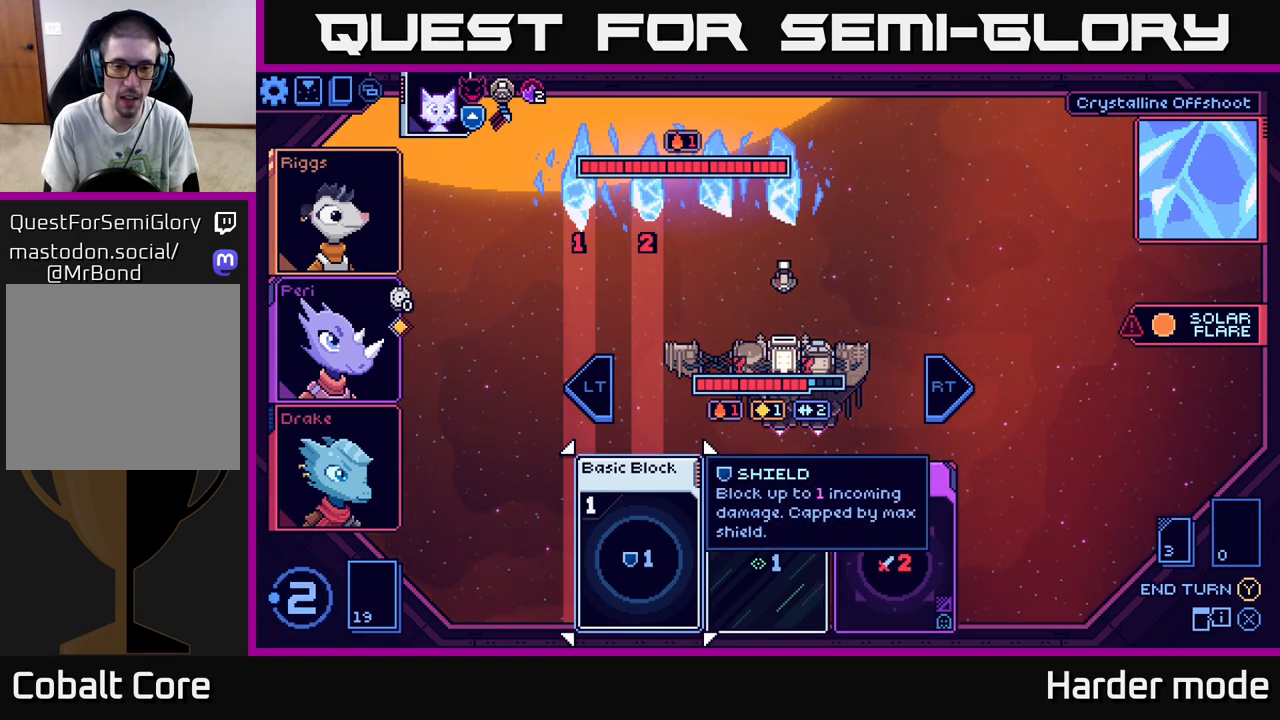
{"buttons": [], "left_stick": "center", "events": []}
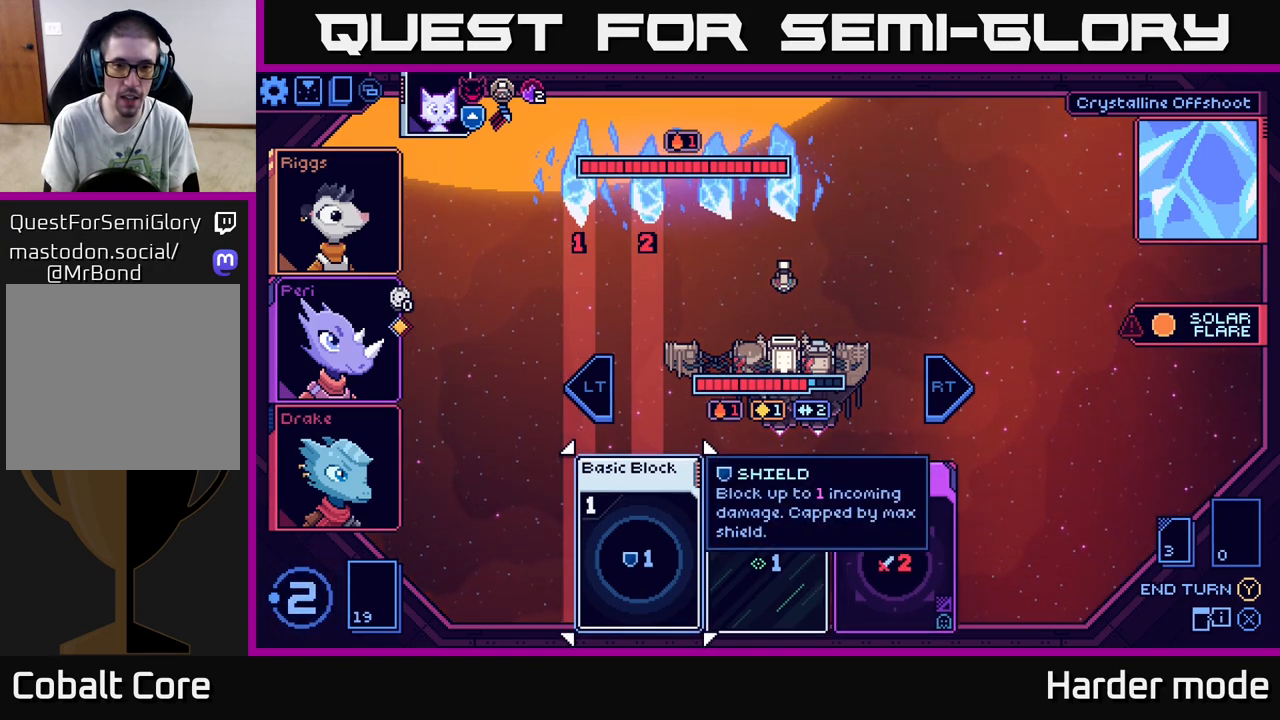
{"buttons": [], "left_stick": "center", "events": [[217, "A", "down"], [300, "A", "up"]]}
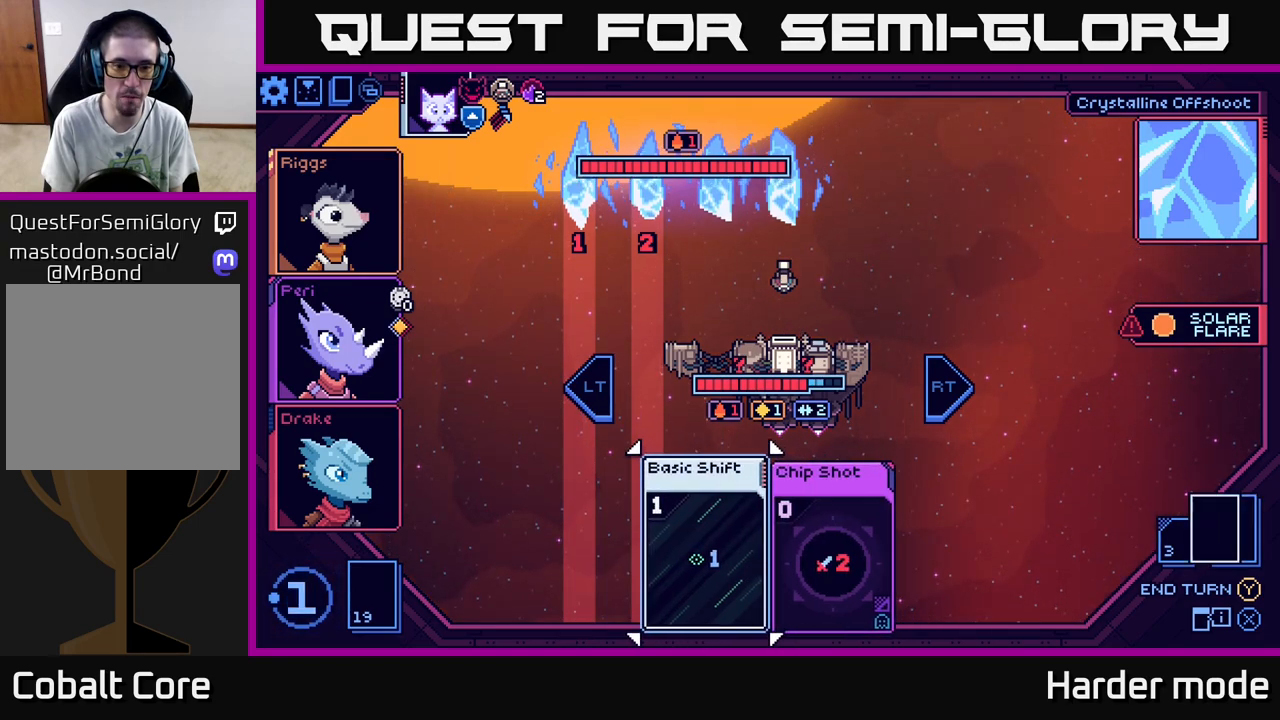
{"buttons": ["A"], "left_stick": "center", "events": [[417, "A", "down"]]}
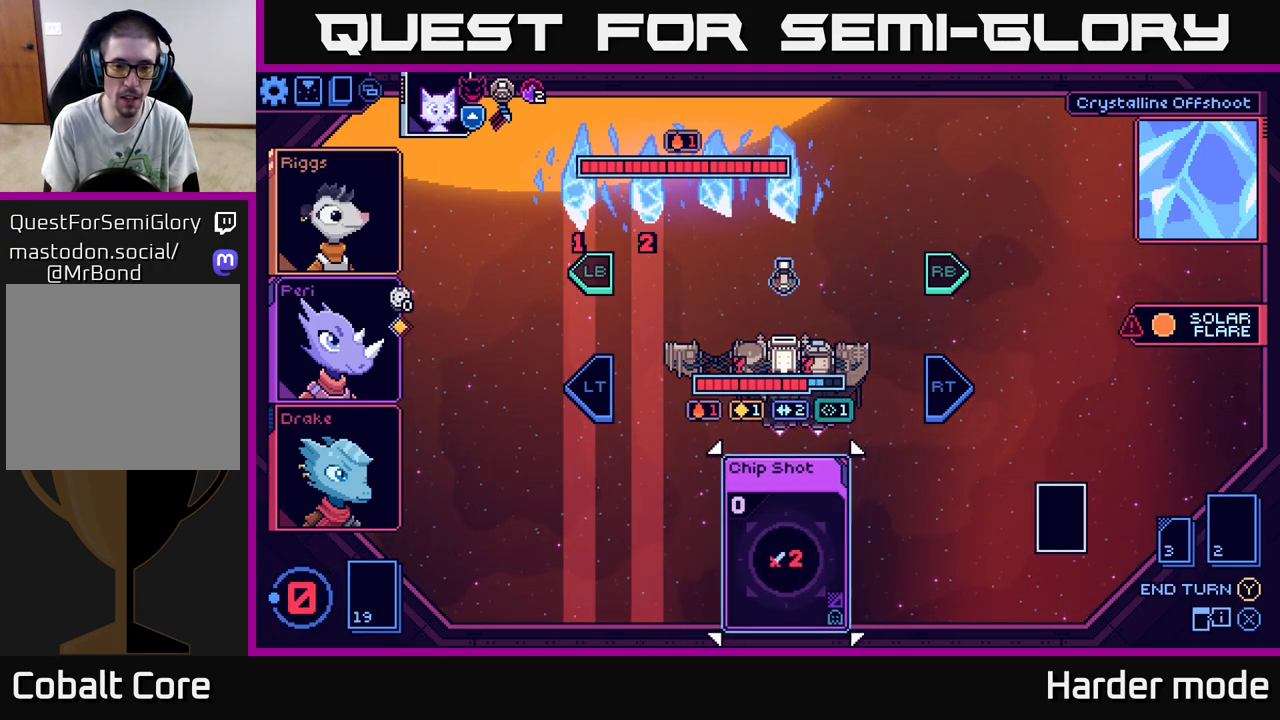
{"buttons": [], "left_stick": "center", "events": [[17, "A", "up"]]}
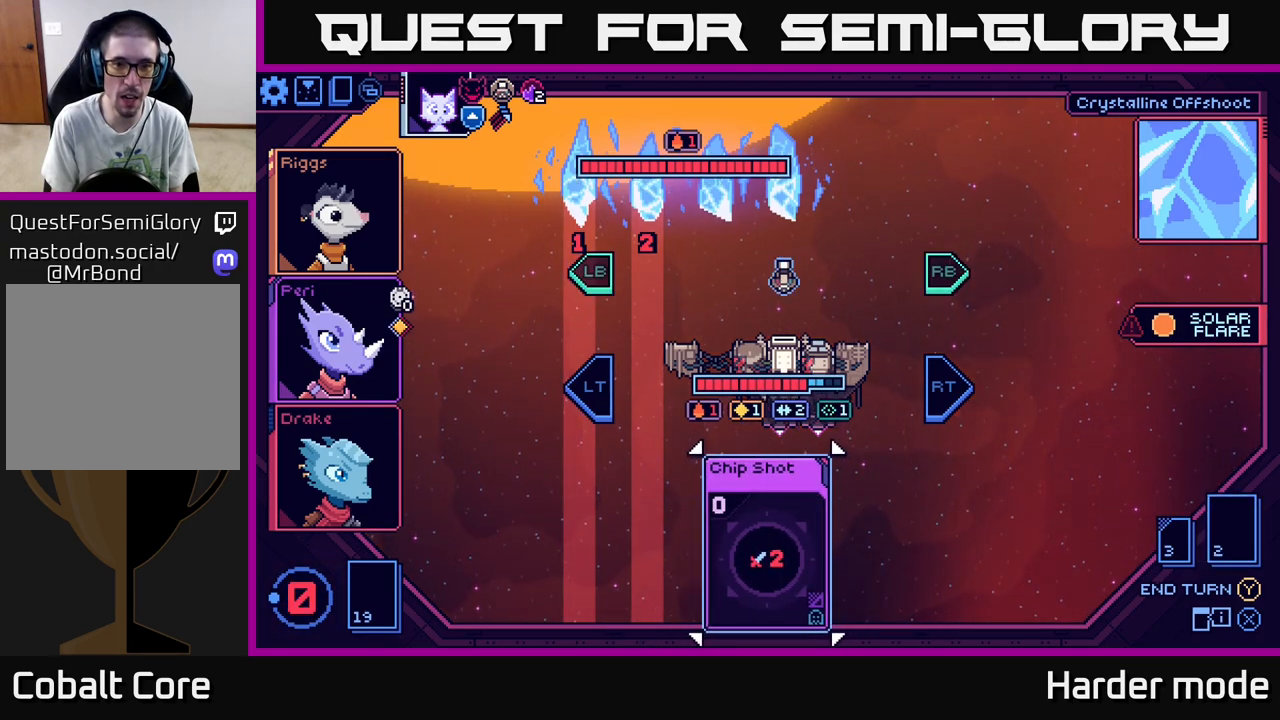
{"buttons": [], "left_stick": "center", "events": [[317, "A", "down"], [400, "A", "up"]]}
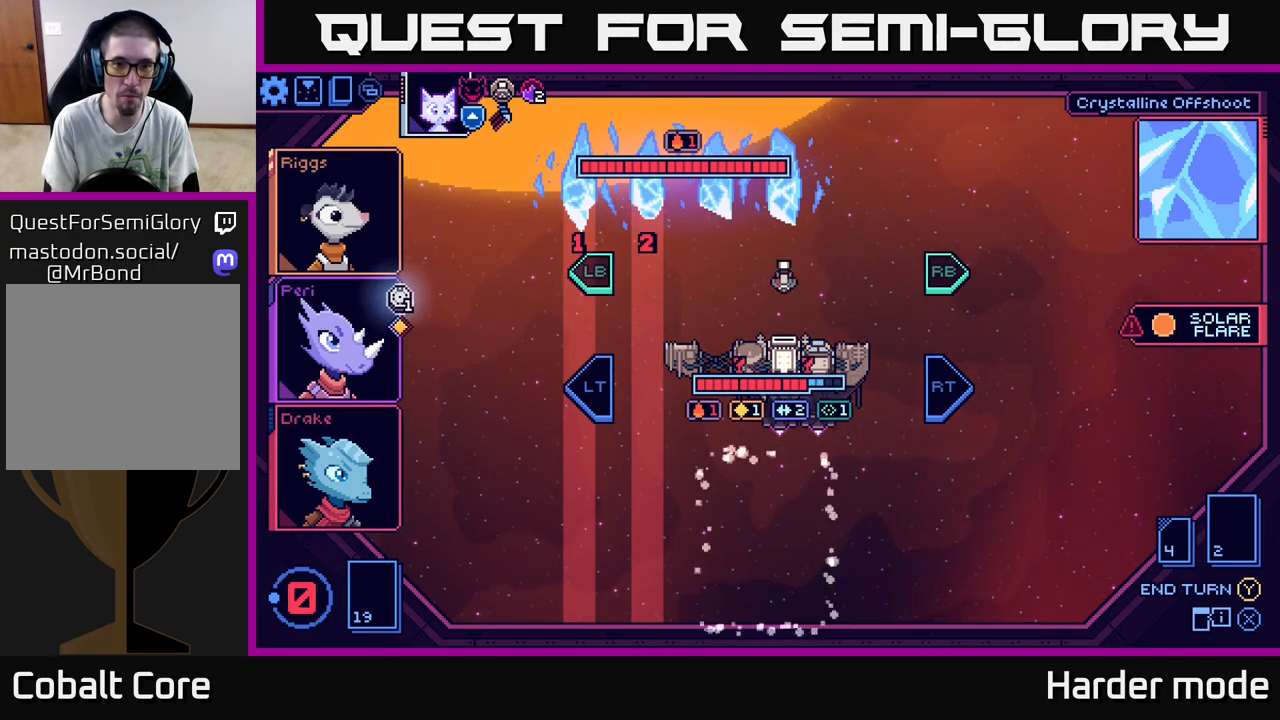
{"buttons": [], "left_stick": "center", "events": []}
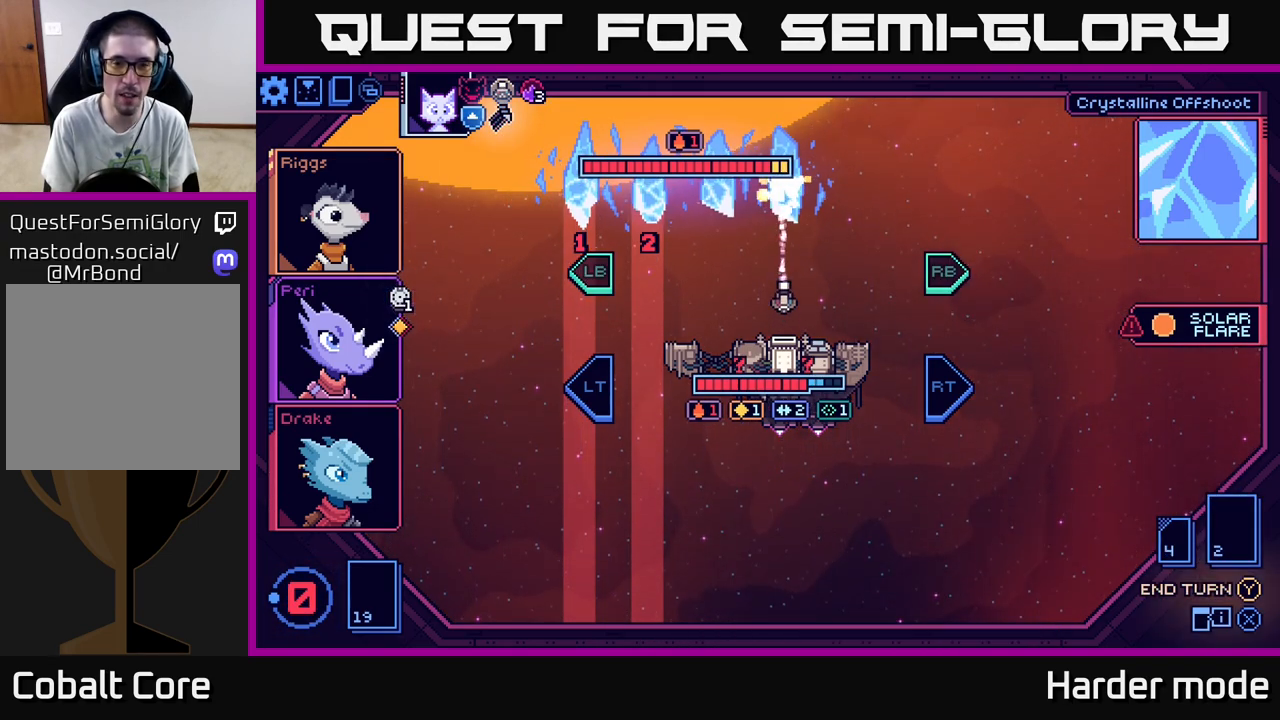
{"buttons": [], "left_stick": "center", "events": []}